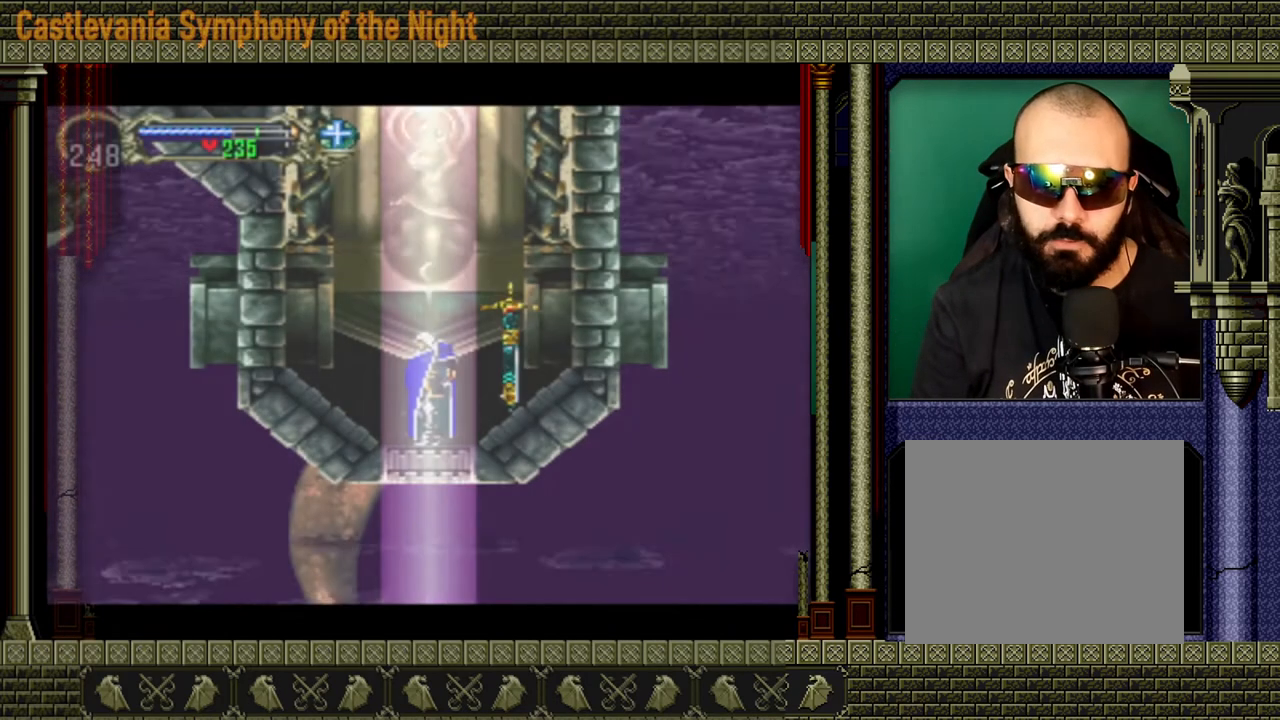
Gameplay with a controller (Xbox layout); each line is a JSON object with the inputs held at the frame after it. "events" lists button and stick changes between this image and that frame as [ms after this image, input, new state], when the widget could be followed in between. Not read: L3 R3.
{"buttons": [], "left_stick": "center", "right_stick": "center", "events": [[160, "START", "down"], [360, "START", "up"]]}
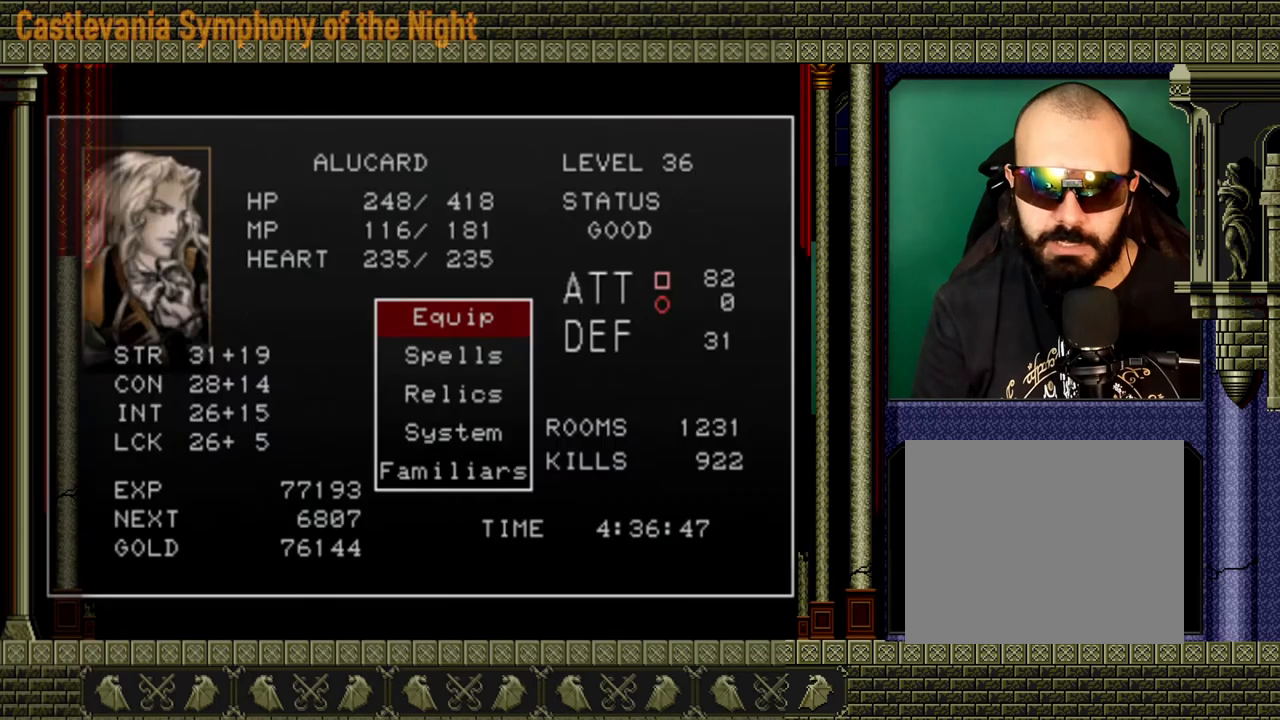
{"buttons": [], "left_stick": "center", "right_stick": "center", "events": [[360, "left_stick", "up"], [440, "left_stick", "center"]]}
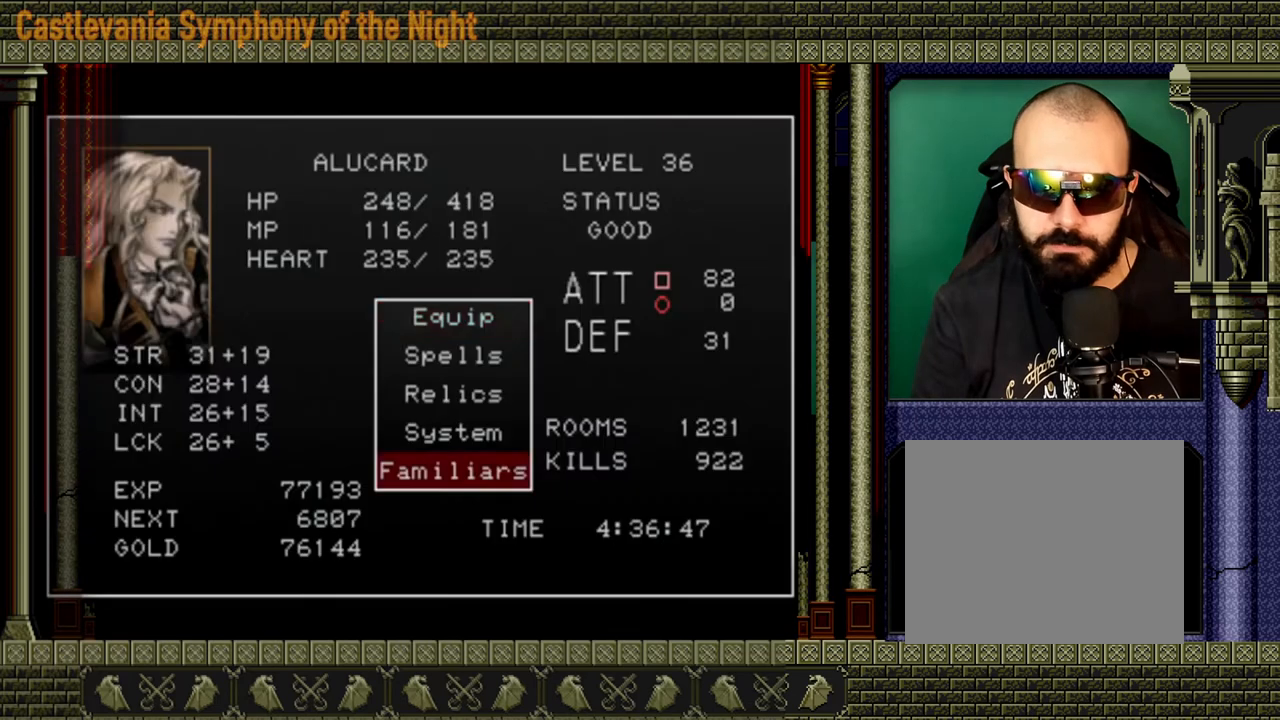
{"buttons": [], "left_stick": "center", "right_stick": "center", "events": [[160, "A", "down"], [320, "A", "up"]]}
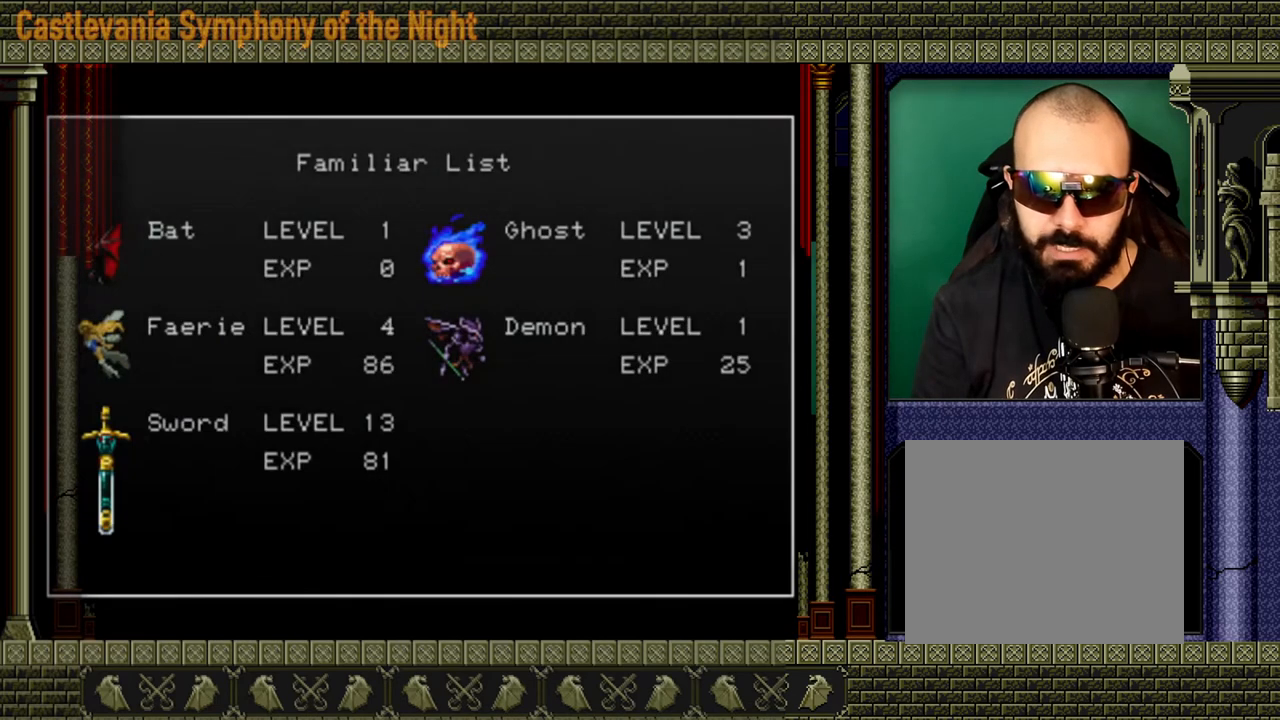
{"buttons": [], "left_stick": "center", "right_stick": "center", "events": []}
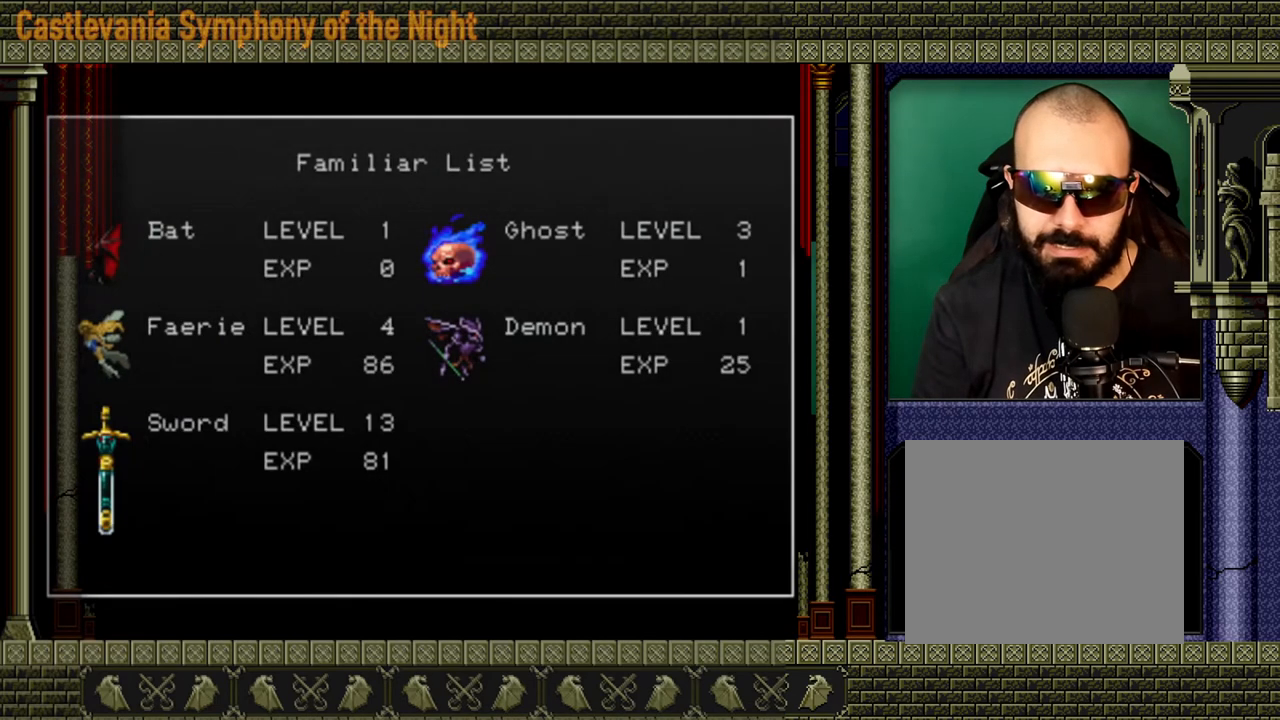
{"buttons": [], "left_stick": "center", "right_stick": "center", "events": []}
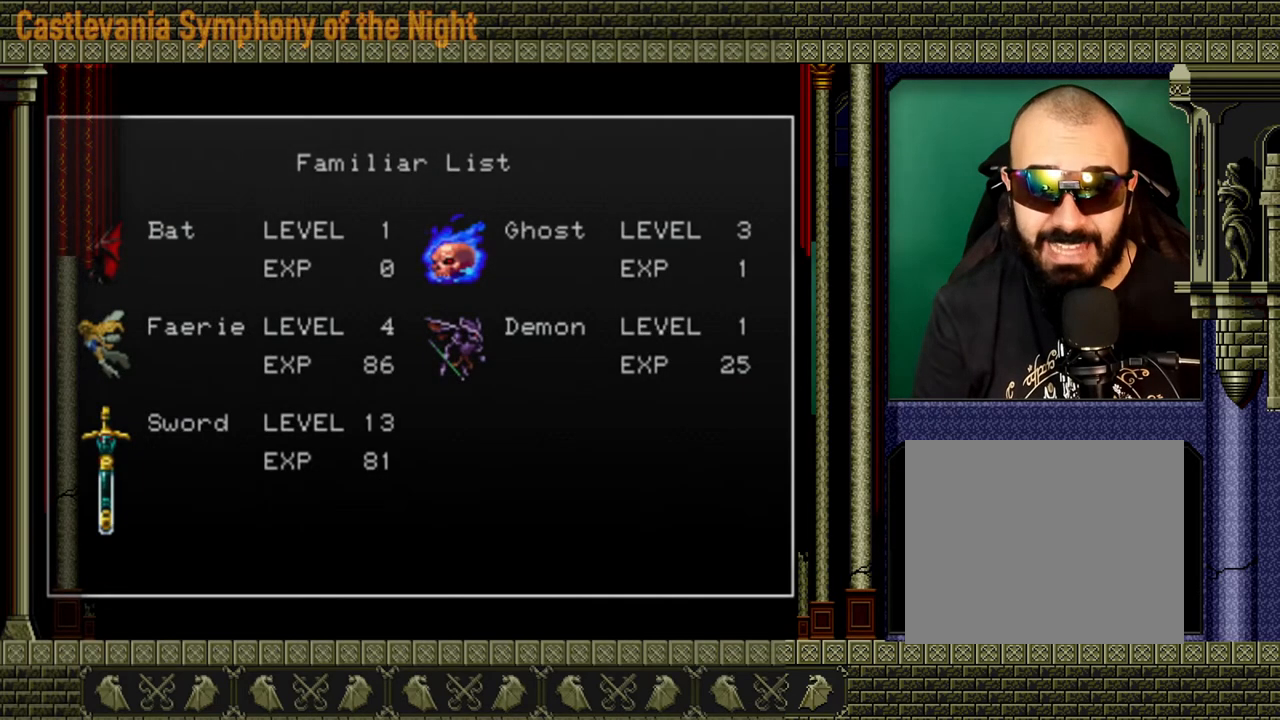
{"buttons": [], "left_stick": "center", "right_stick": "center", "events": []}
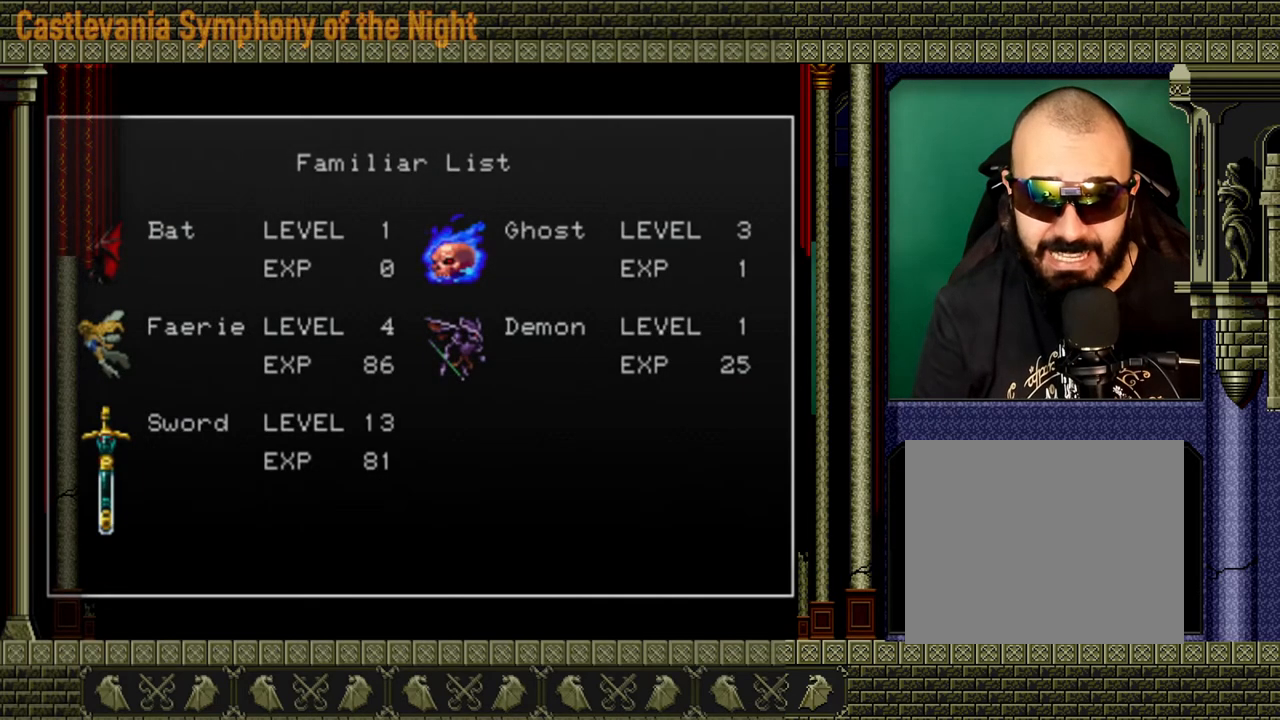
{"buttons": [], "left_stick": "center", "right_stick": "center", "events": []}
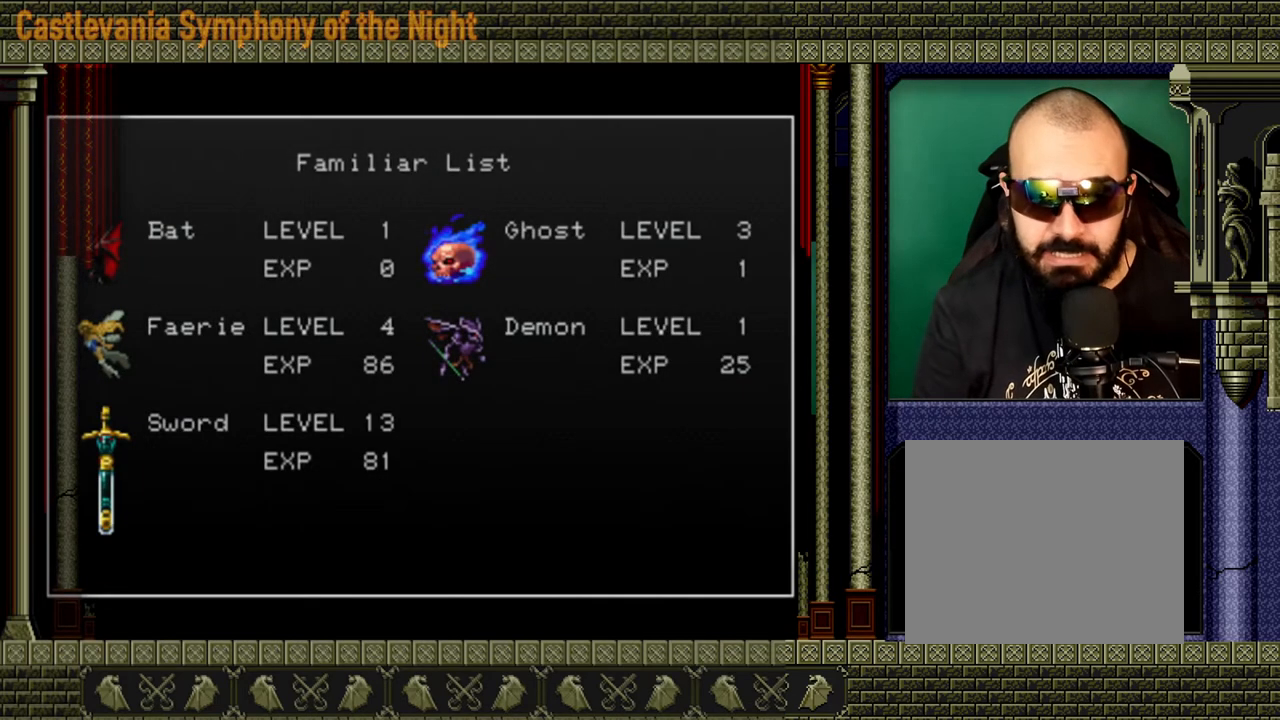
{"buttons": [], "left_stick": "center", "right_stick": "center", "events": [[200, "Y", "down"], [400, "Y", "up"]]}
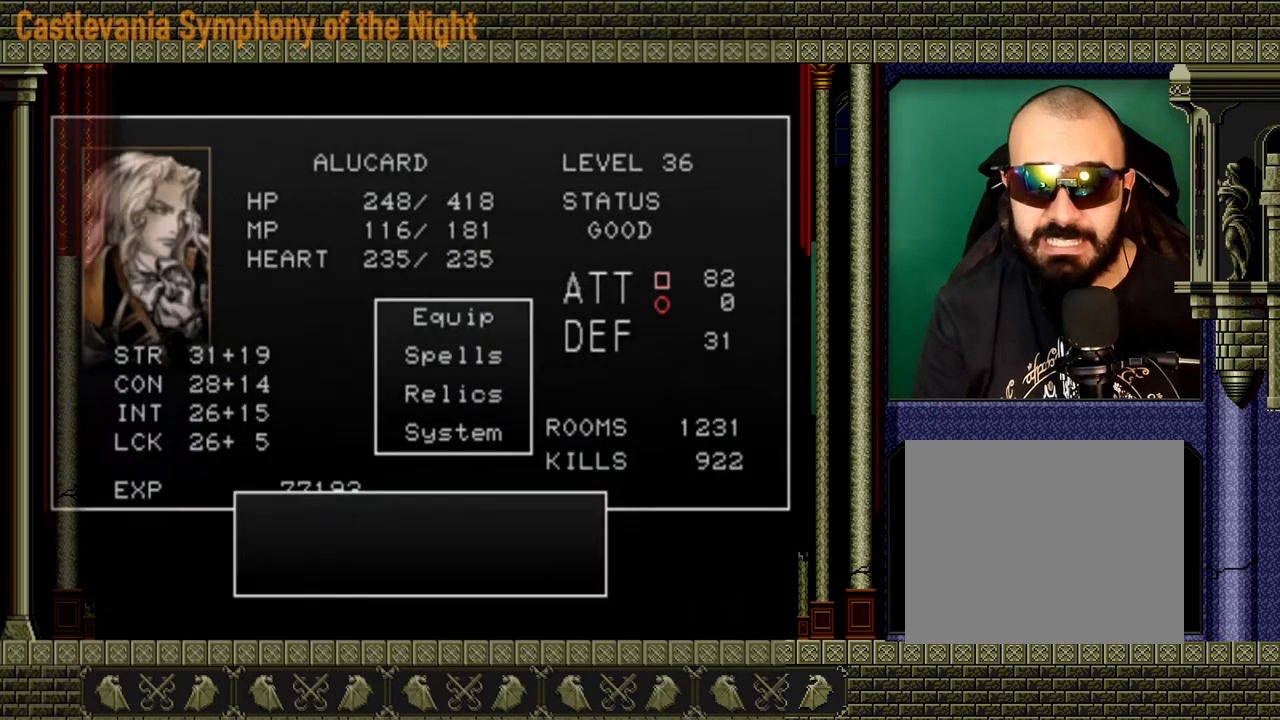
{"buttons": [], "left_stick": "center", "right_stick": "center", "events": [[240, "Y", "down"], [360, "Y", "up"]]}
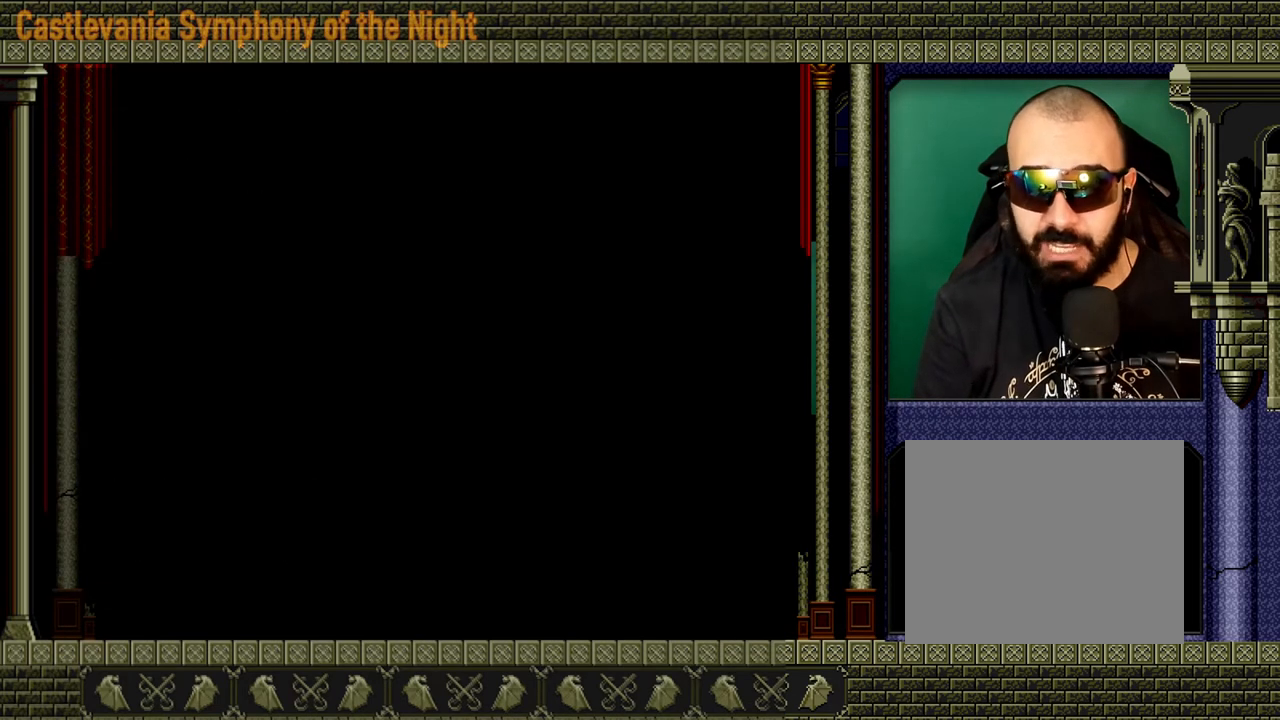
{"buttons": [], "left_stick": "up-left", "right_stick": "center", "events": [[400, "left_stick", "up-left"]]}
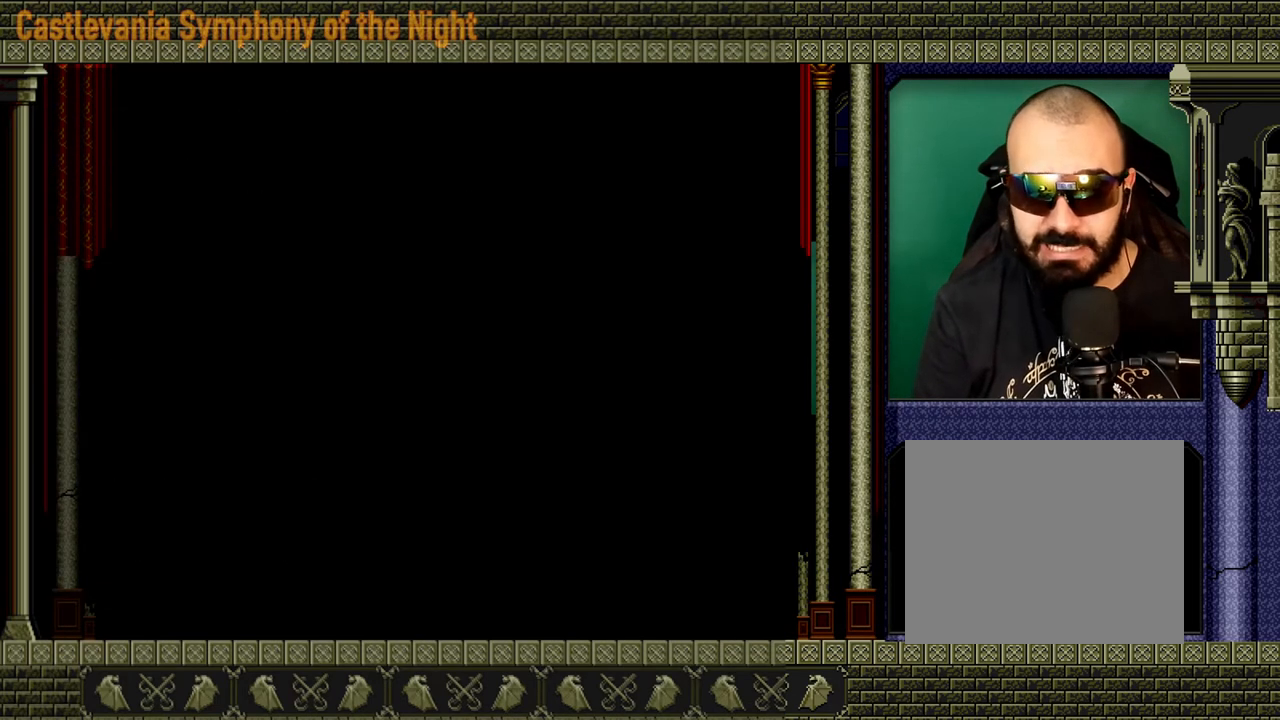
{"buttons": ["A"], "left_stick": "up-left", "right_stick": "center", "events": [[320, "A", "down"]]}
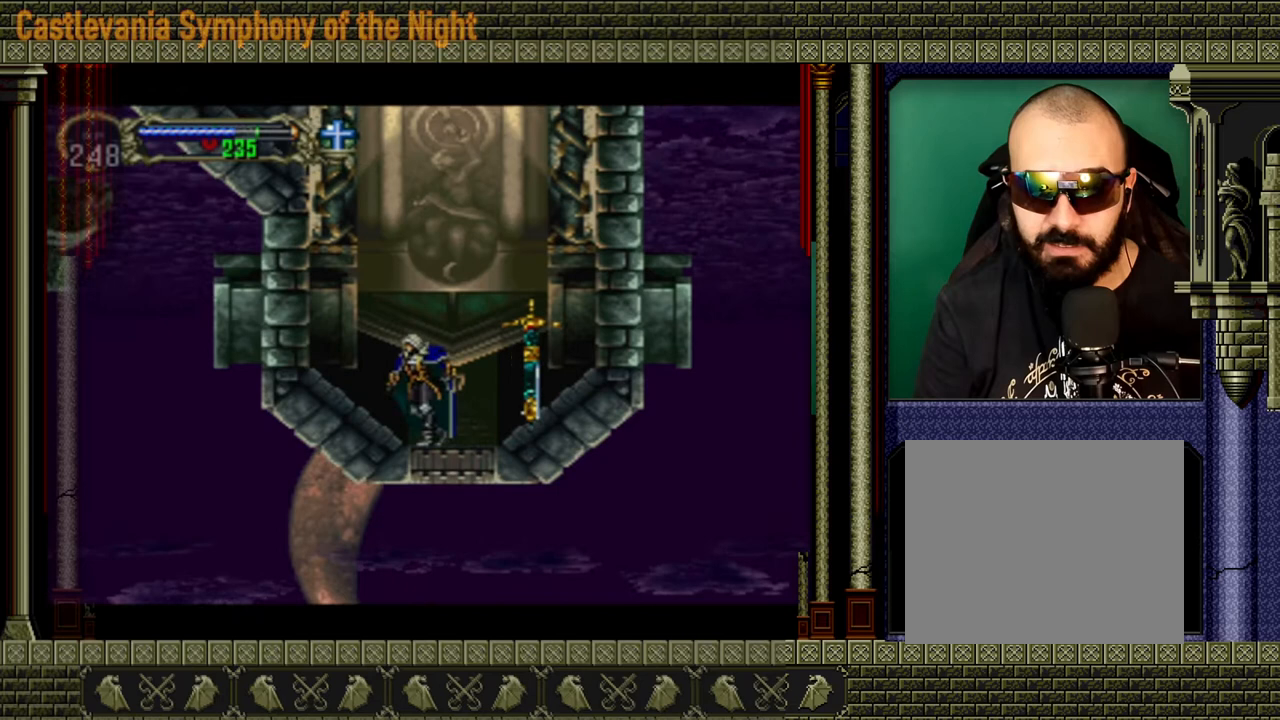
{"buttons": [], "left_stick": "up-left", "right_stick": "center", "events": [[40, "A", "up"], [160, "A", "down"], [480, "A", "up"]]}
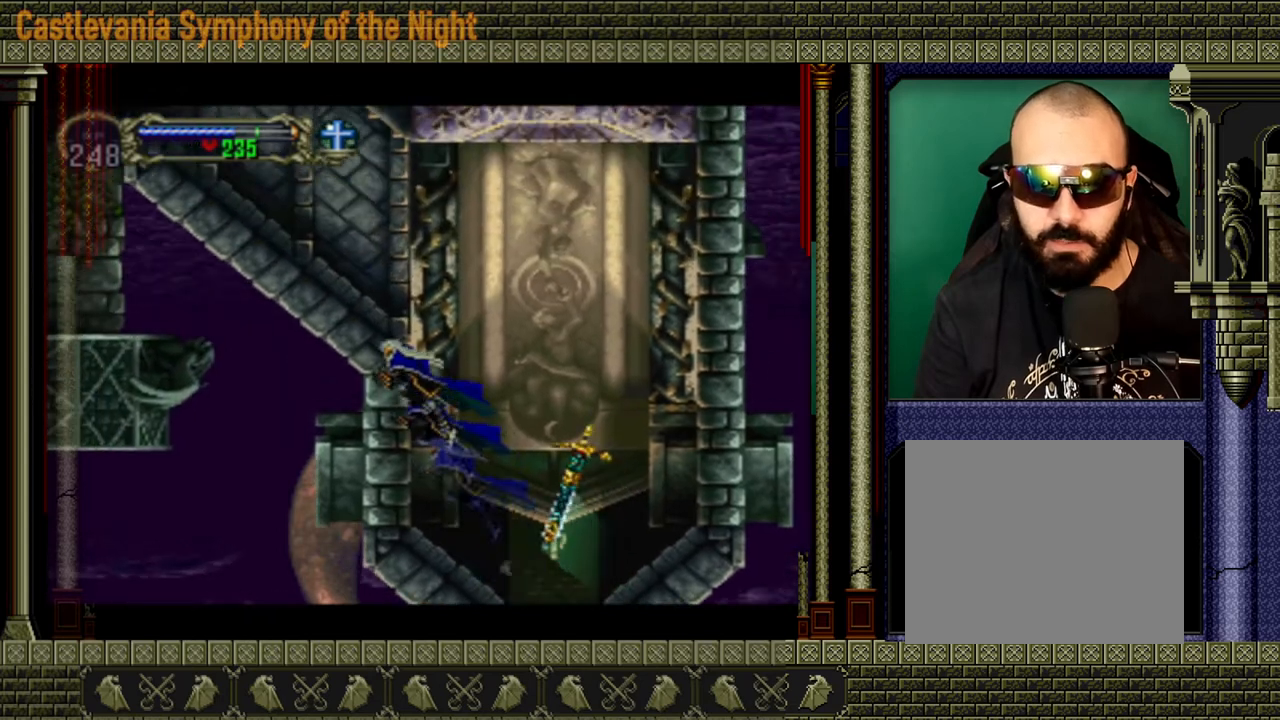
{"buttons": [], "left_stick": "up-left", "right_stick": "center", "events": [[40, "A", "down"], [520, "A", "up"]]}
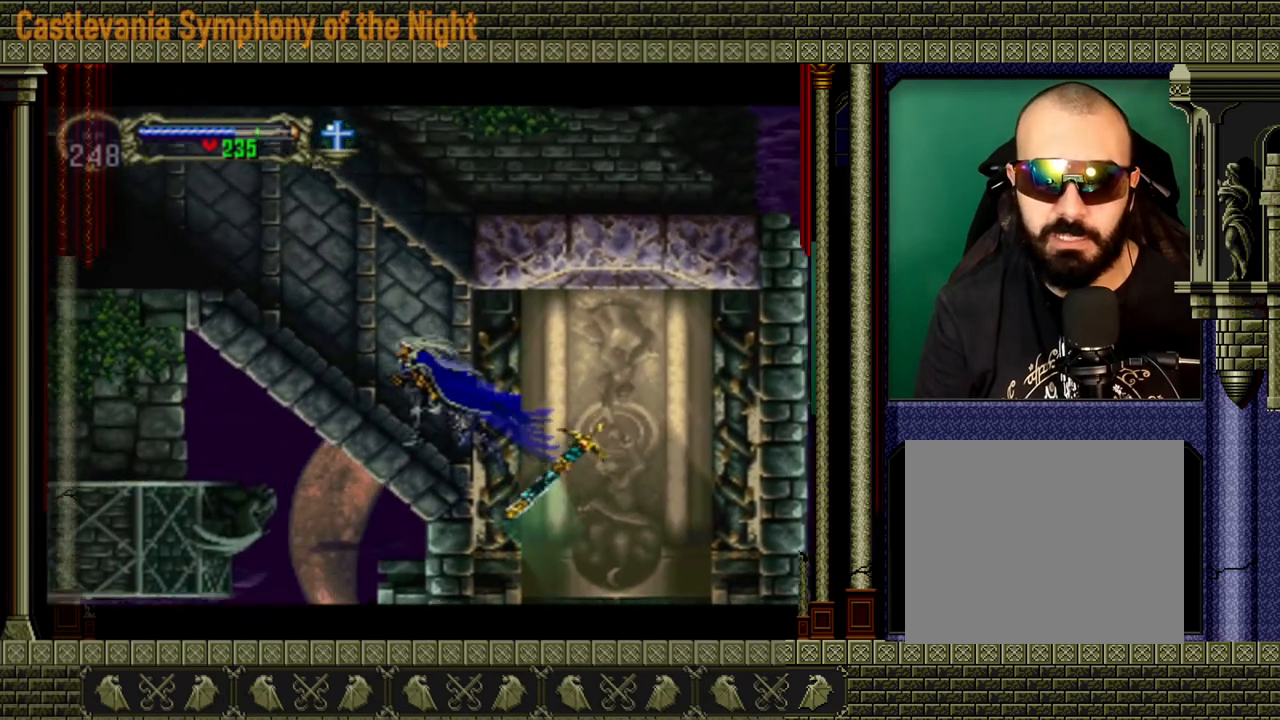
{"buttons": ["A"], "left_stick": "up-left", "right_stick": "center", "events": [[160, "A", "down"]]}
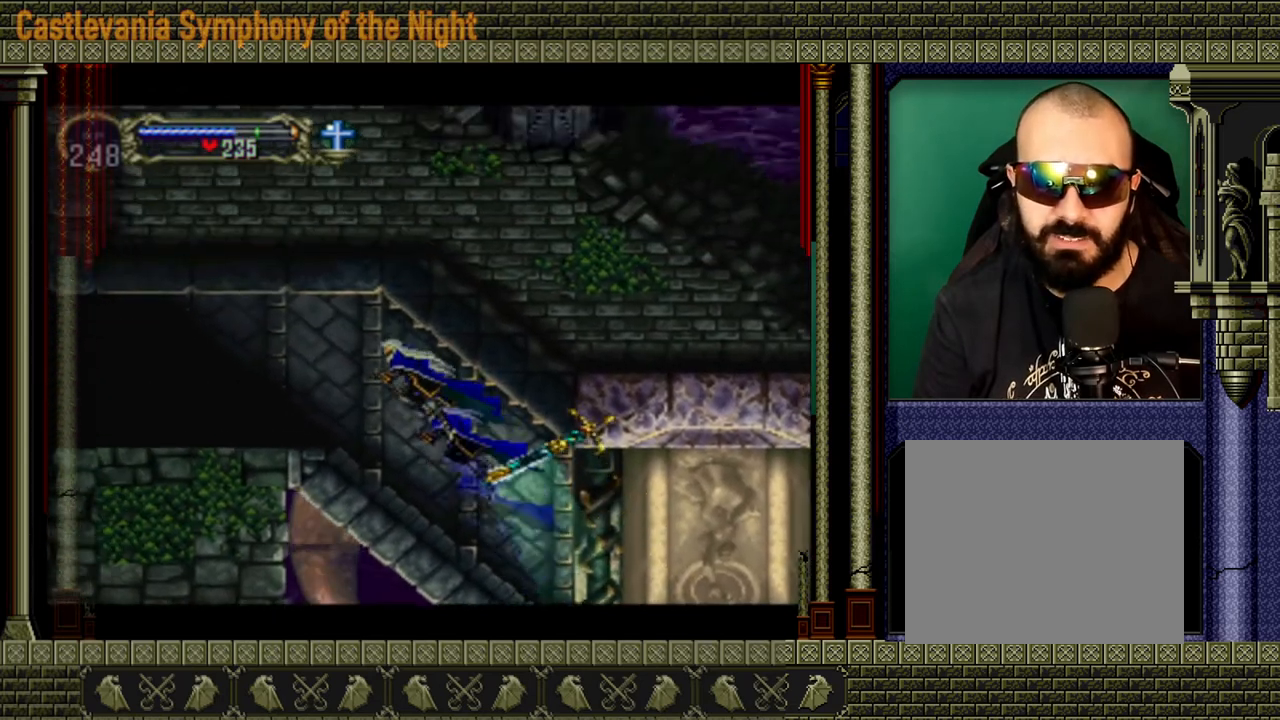
{"buttons": [], "left_stick": "left", "right_stick": "center", "events": [[80, "A", "up"], [400, "left_stick", "left"]]}
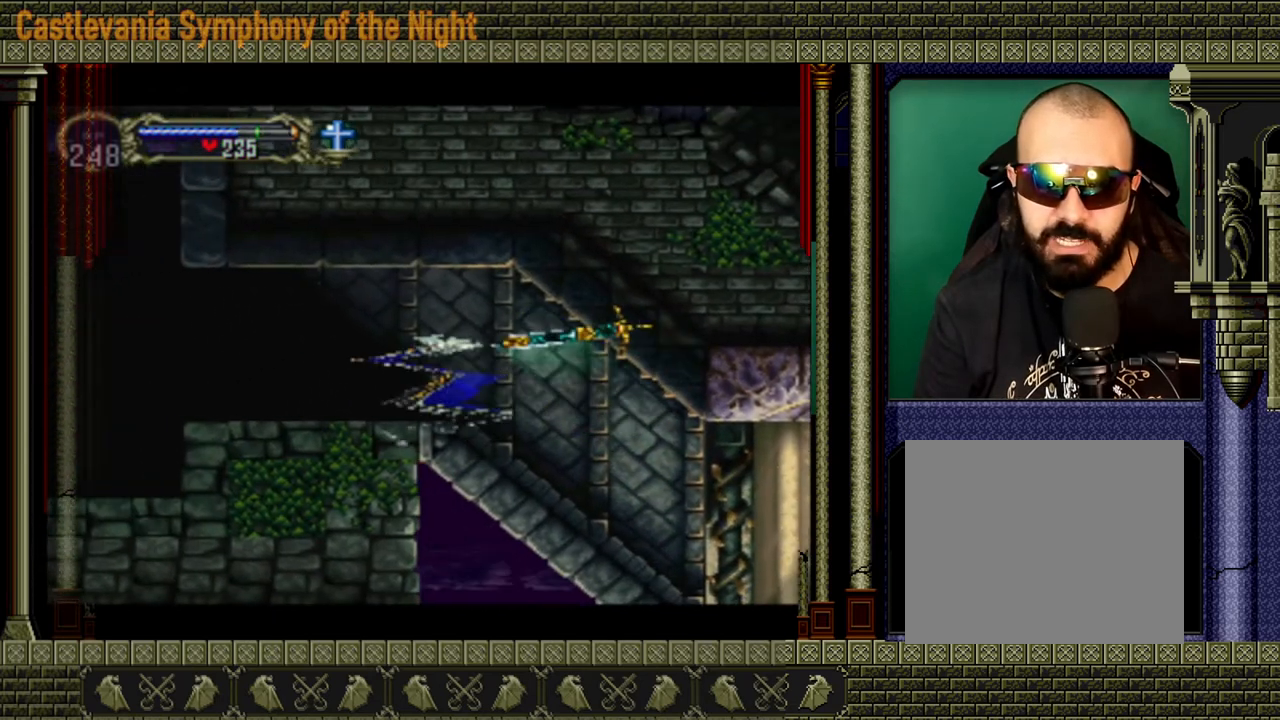
{"buttons": ["A"], "left_stick": "right", "right_stick": "center", "events": [[40, "left_stick", "center"], [240, "A", "down"], [400, "left_stick", "up-right"], [480, "left_stick", "right"]]}
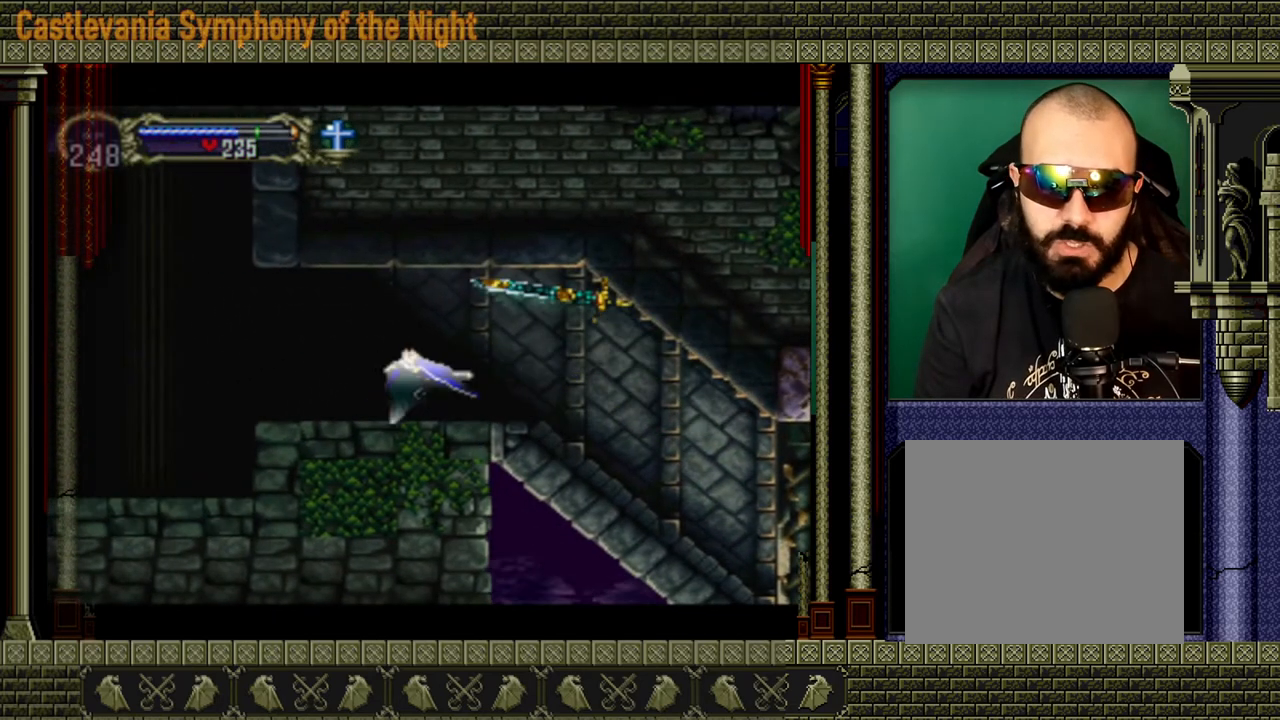
{"buttons": [], "left_stick": "center", "right_stick": "center", "events": [[200, "left_stick", "down"], [320, "left_stick", "left"], [480, "A", "up"], [480, "left_stick", "center"]]}
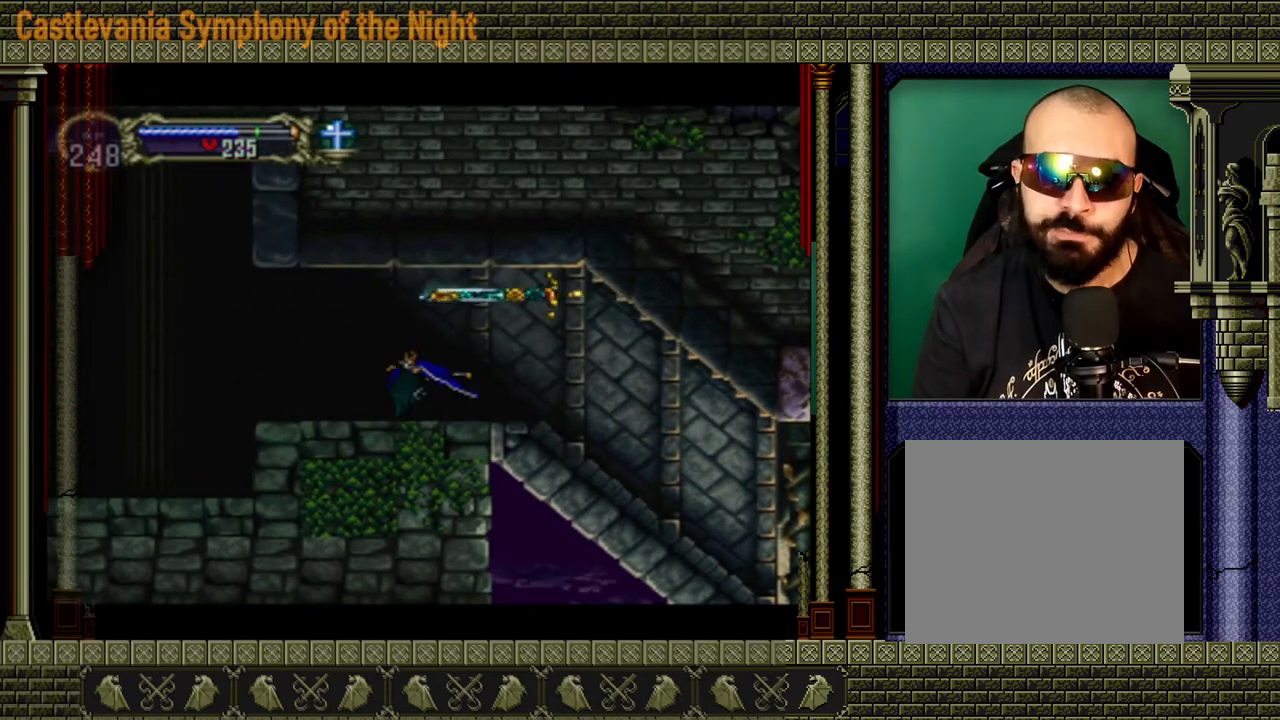
{"buttons": ["A"], "left_stick": "up", "right_stick": "center", "events": [[360, "A", "down"], [360, "left_stick", "up"]]}
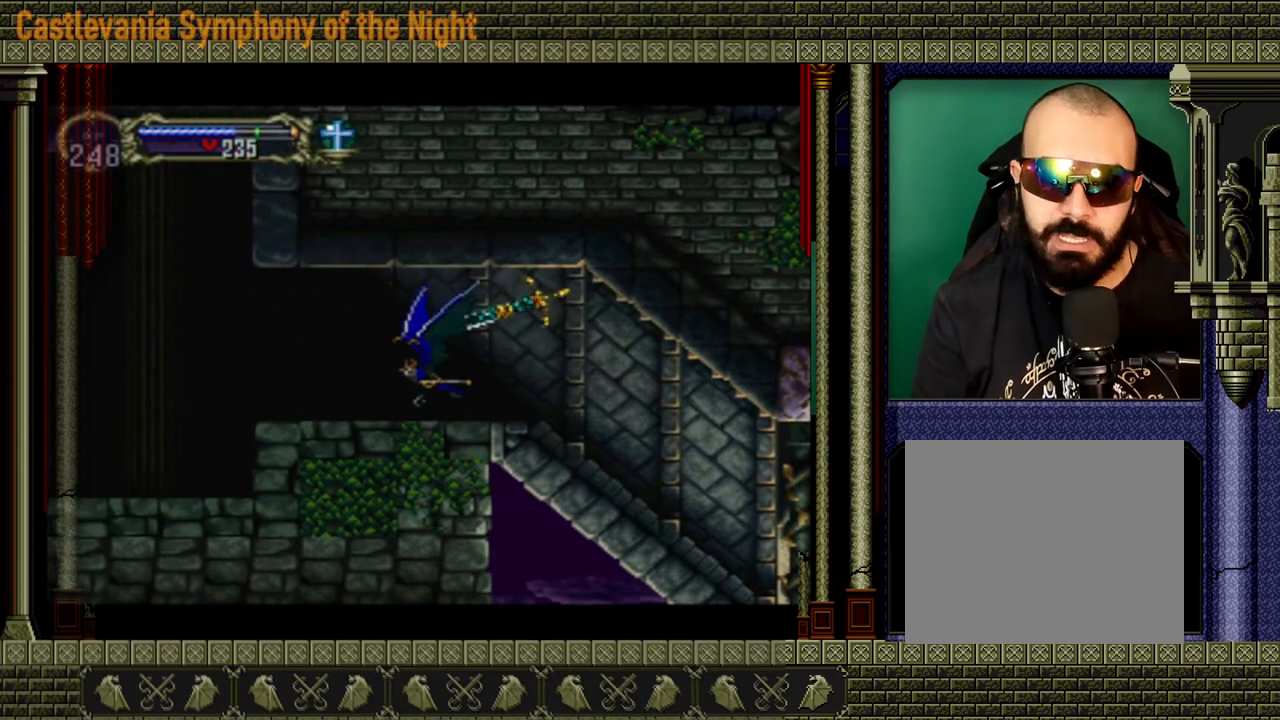
{"buttons": [], "left_stick": "center", "right_stick": "center", "events": [[80, "left_stick", "right"], [200, "left_stick", "down"], [320, "A", "up"], [360, "left_stick", "center"]]}
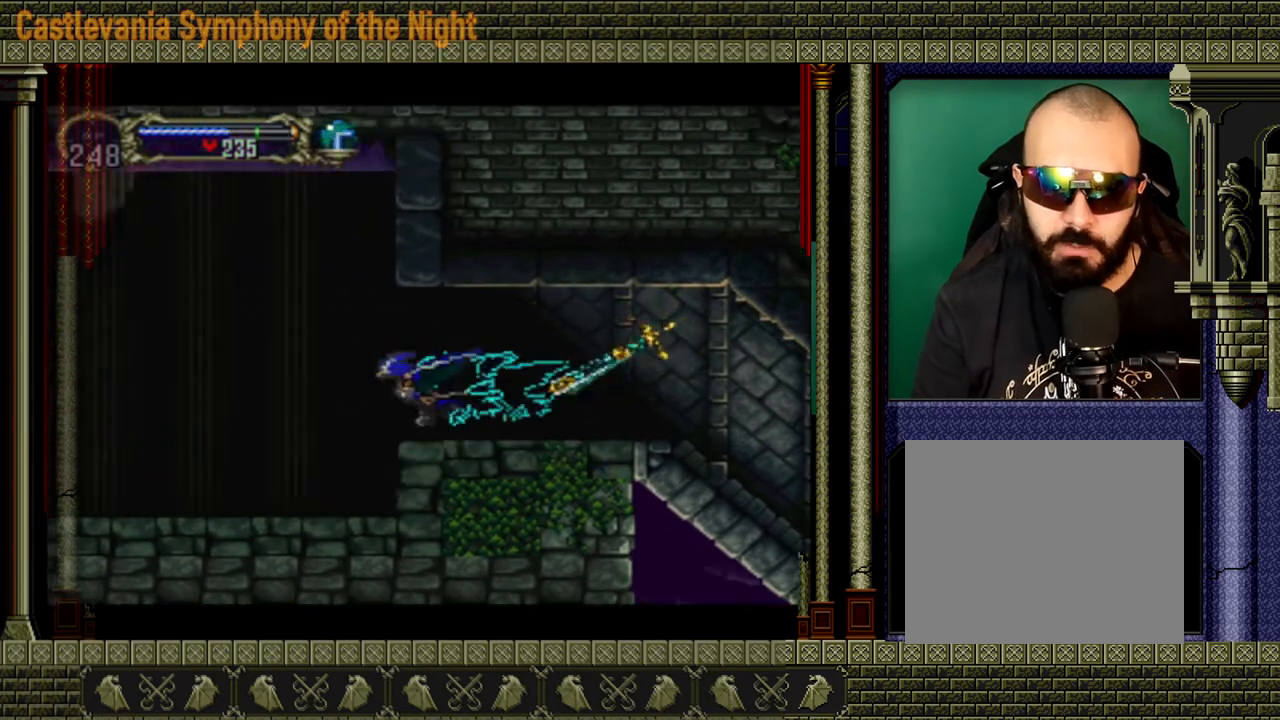
{"buttons": [], "left_stick": "center", "right_stick": "center", "events": [[200, "left_stick", "up"], [440, "left_stick", "center"]]}
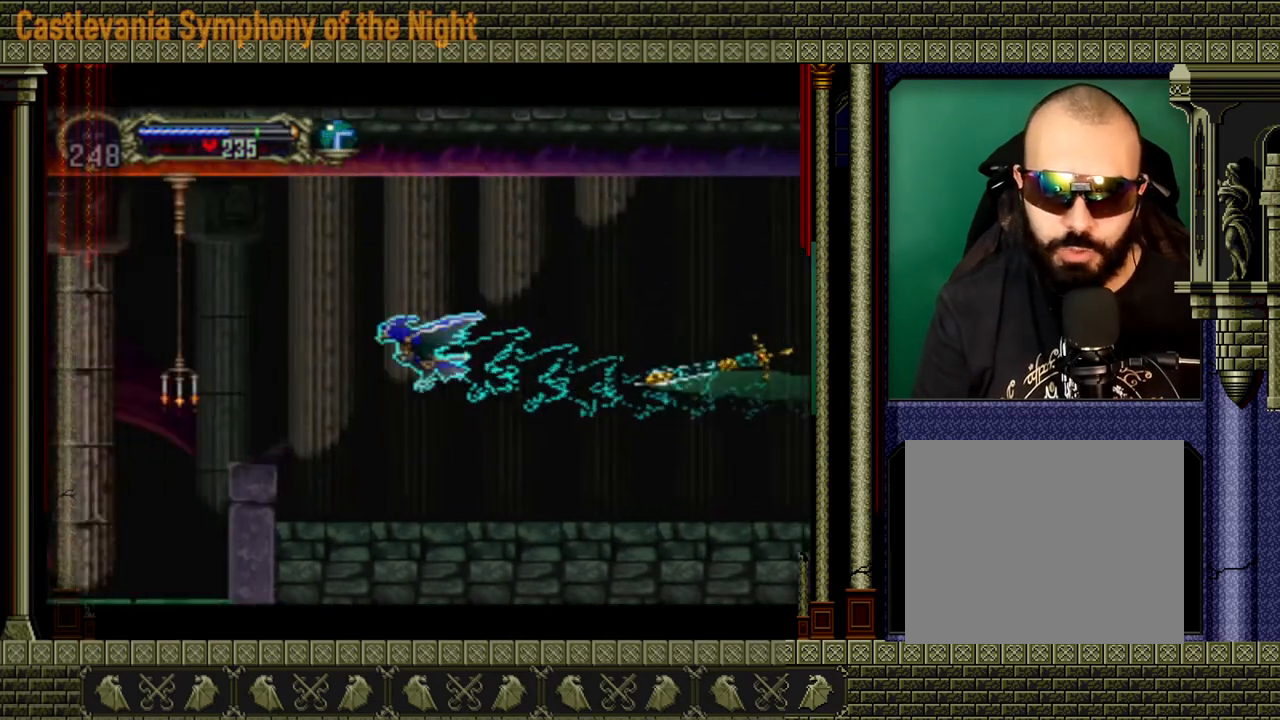
{"buttons": [], "left_stick": "center", "right_stick": "center", "events": []}
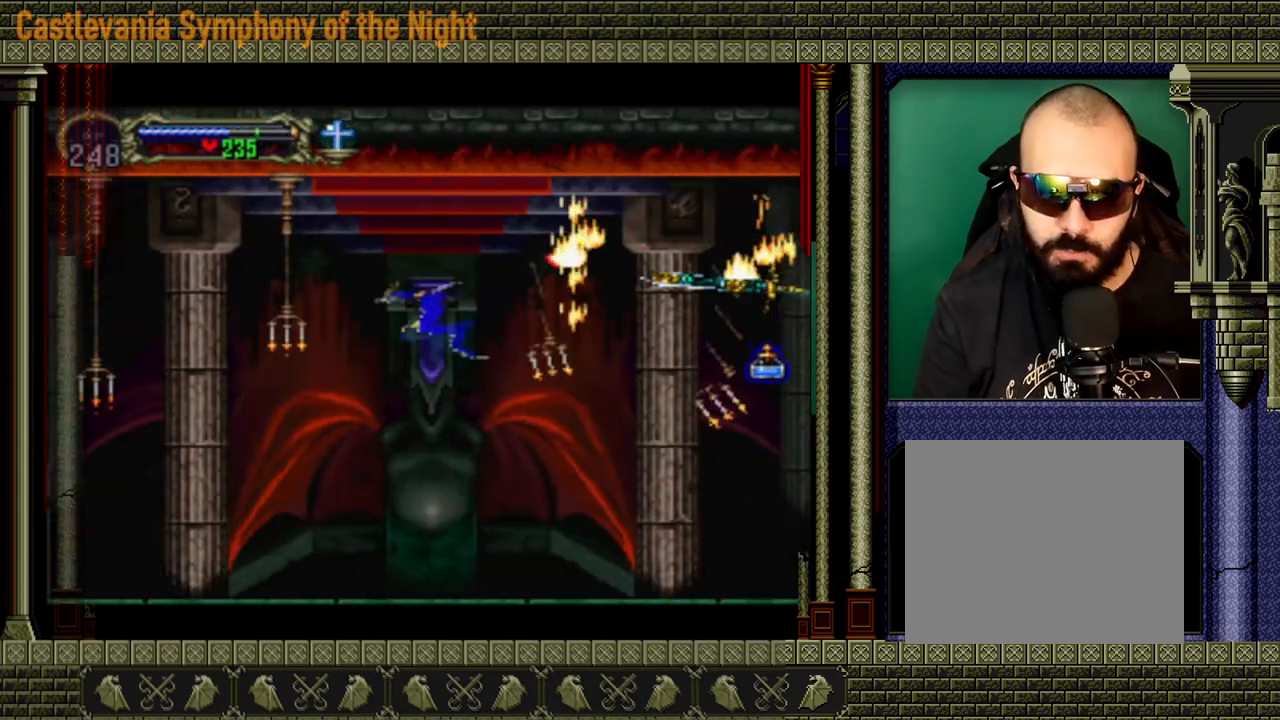
{"buttons": [], "left_stick": "center", "right_stick": "center", "events": []}
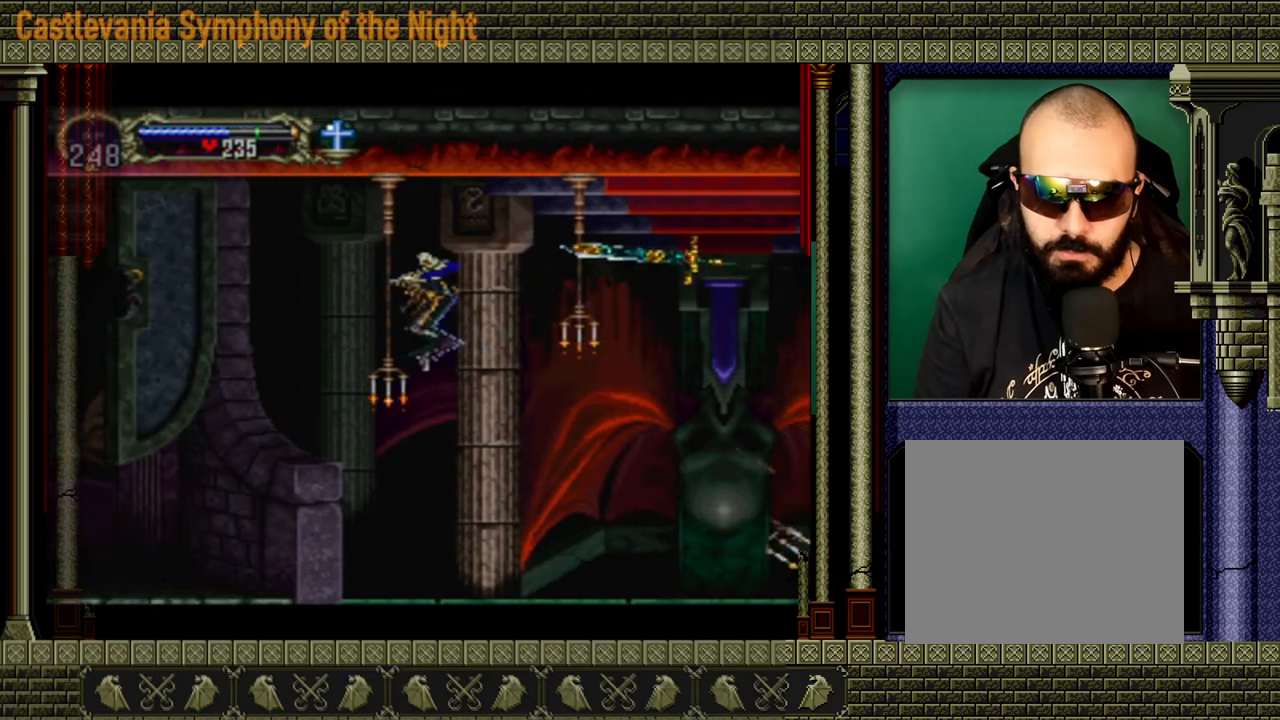
{"buttons": [], "left_stick": "center", "right_stick": "center", "events": []}
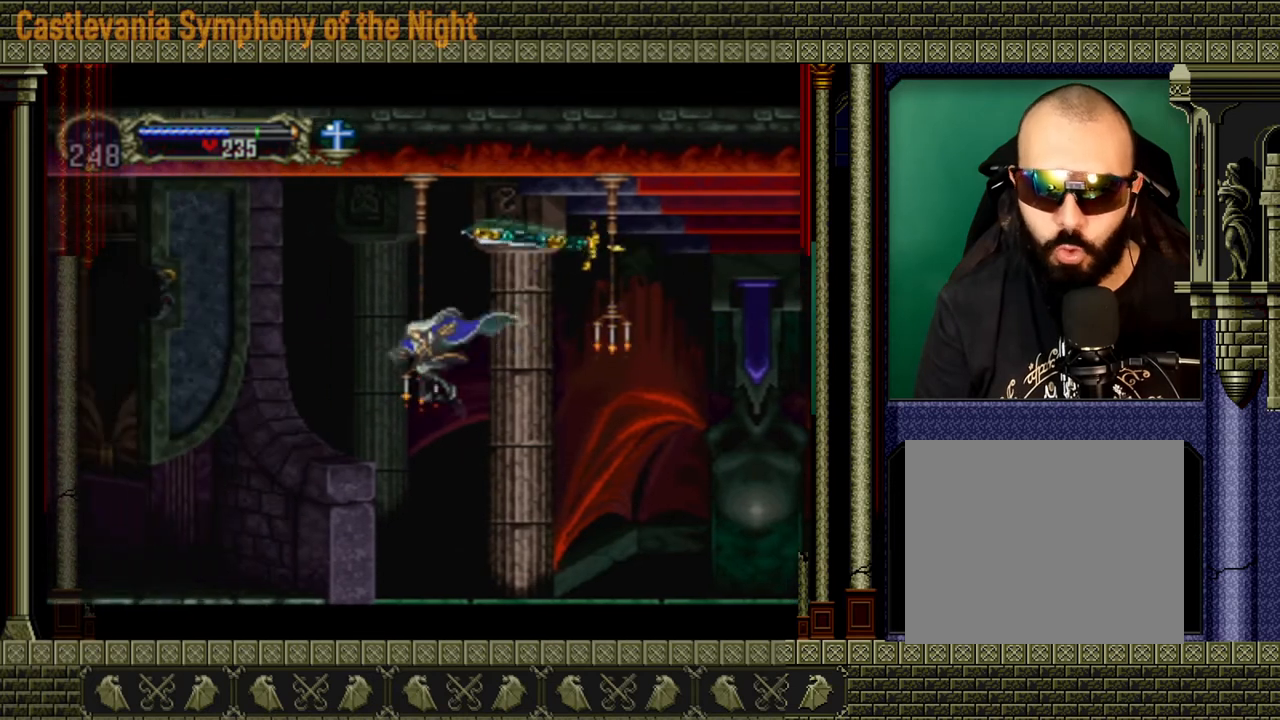
{"buttons": ["A"], "left_stick": "up-left", "right_stick": "center", "events": [[360, "left_stick", "up-left"], [400, "A", "down"]]}
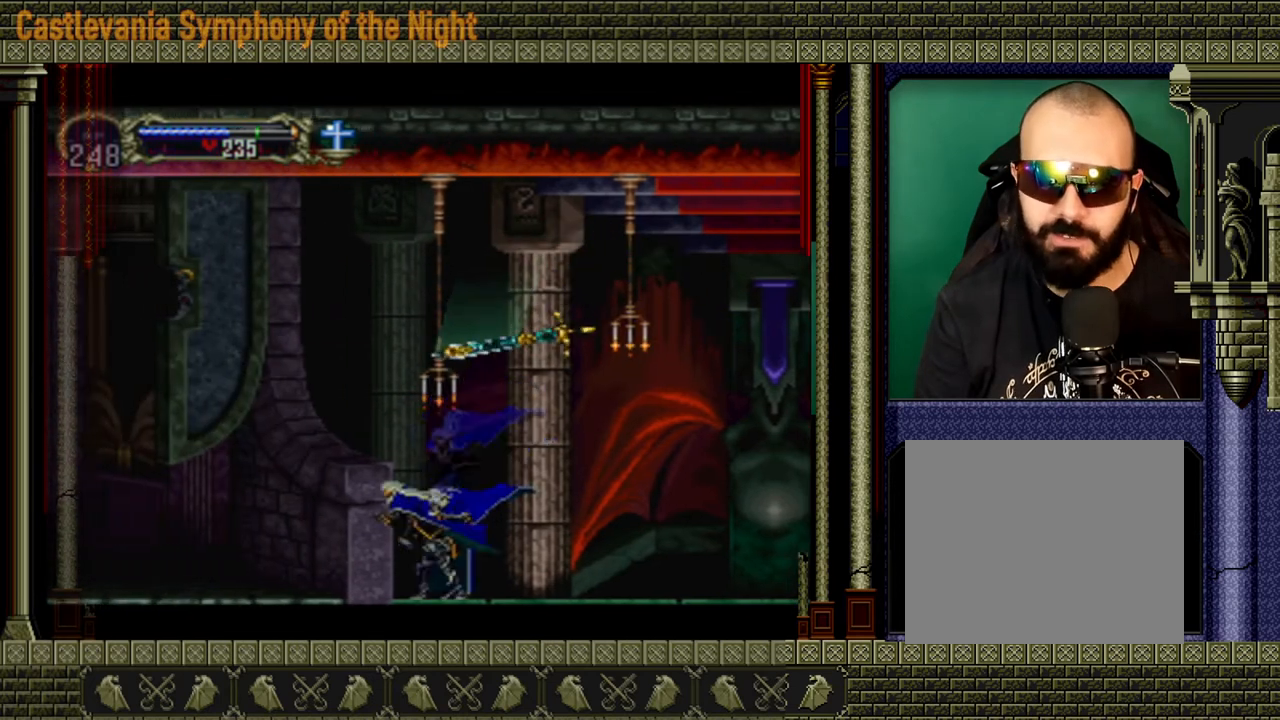
{"buttons": [], "left_stick": "up-left", "right_stick": "center", "events": [[360, "A", "up"]]}
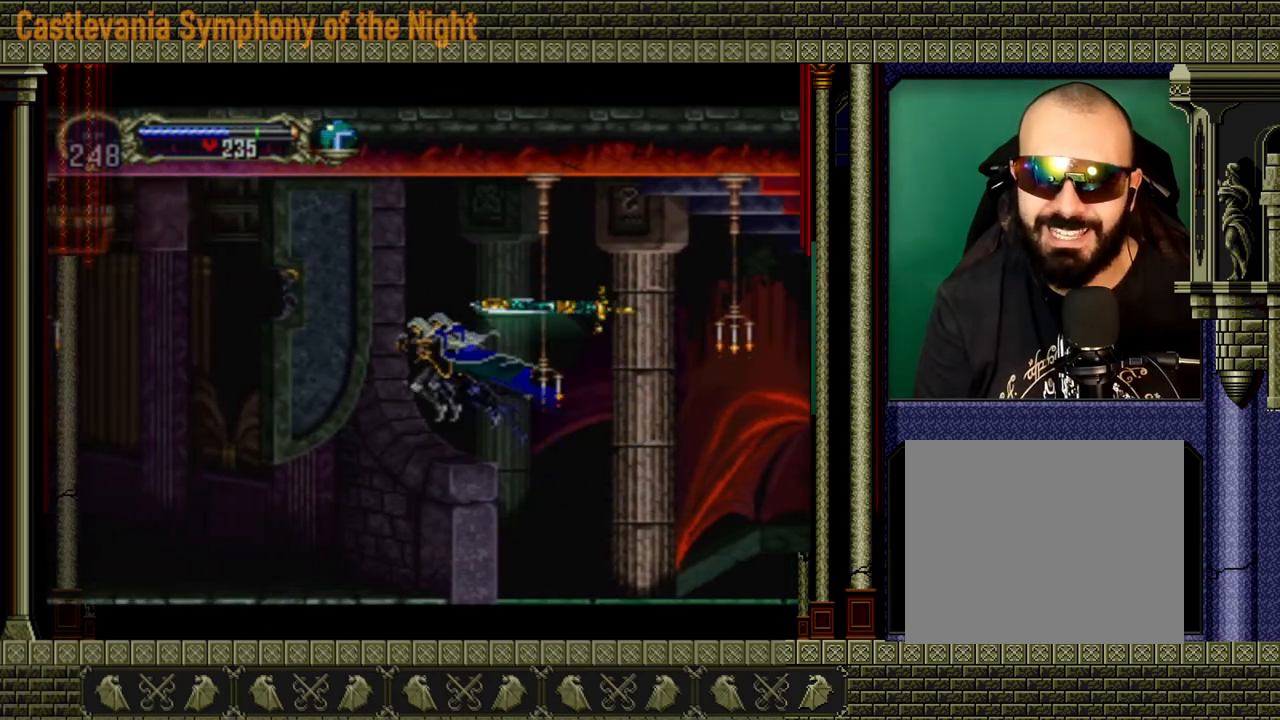
{"buttons": [], "left_stick": "left", "right_stick": "center", "events": [[200, "left_stick", "left"]]}
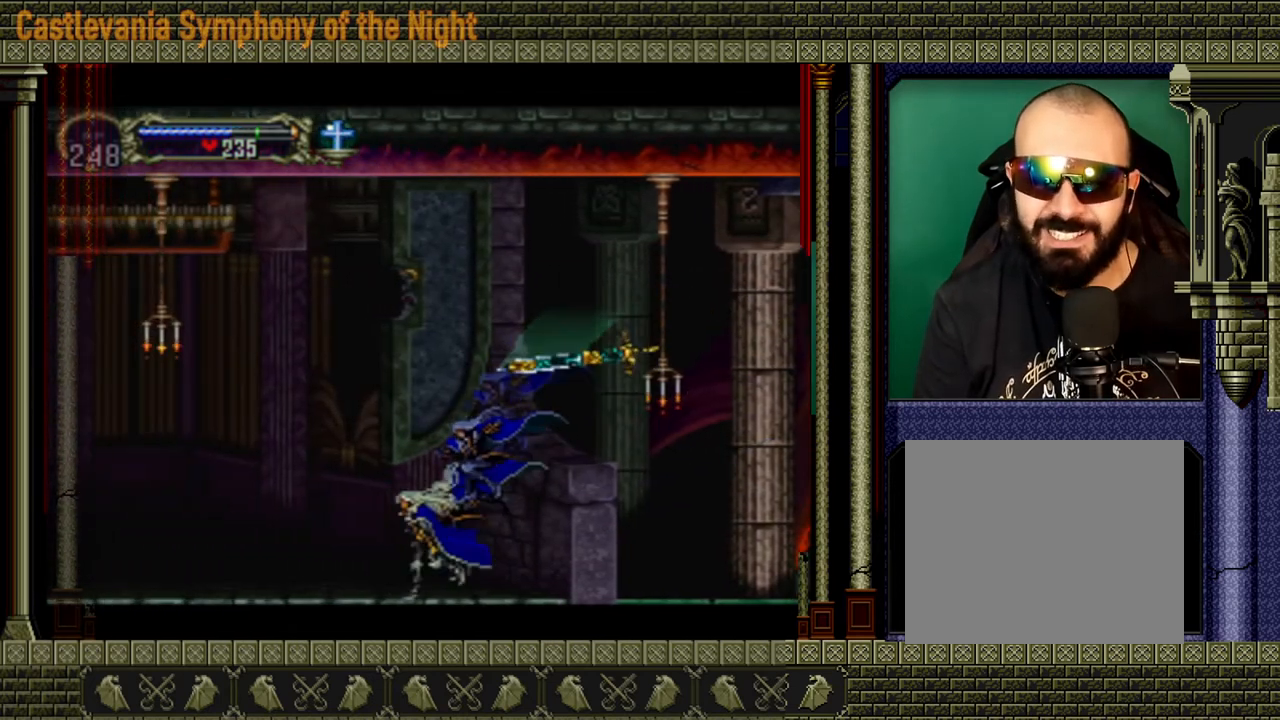
{"buttons": [], "left_stick": "left", "right_stick": "center", "events": []}
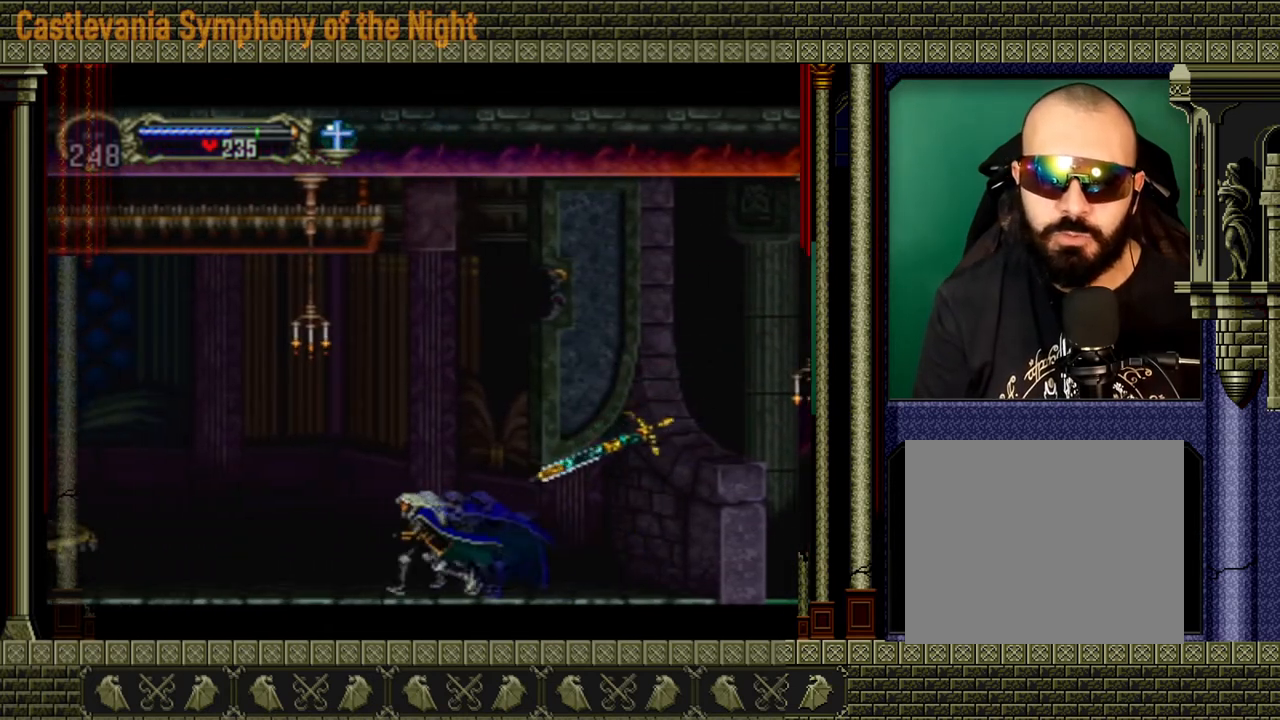
{"buttons": [], "left_stick": "left", "right_stick": "center", "events": []}
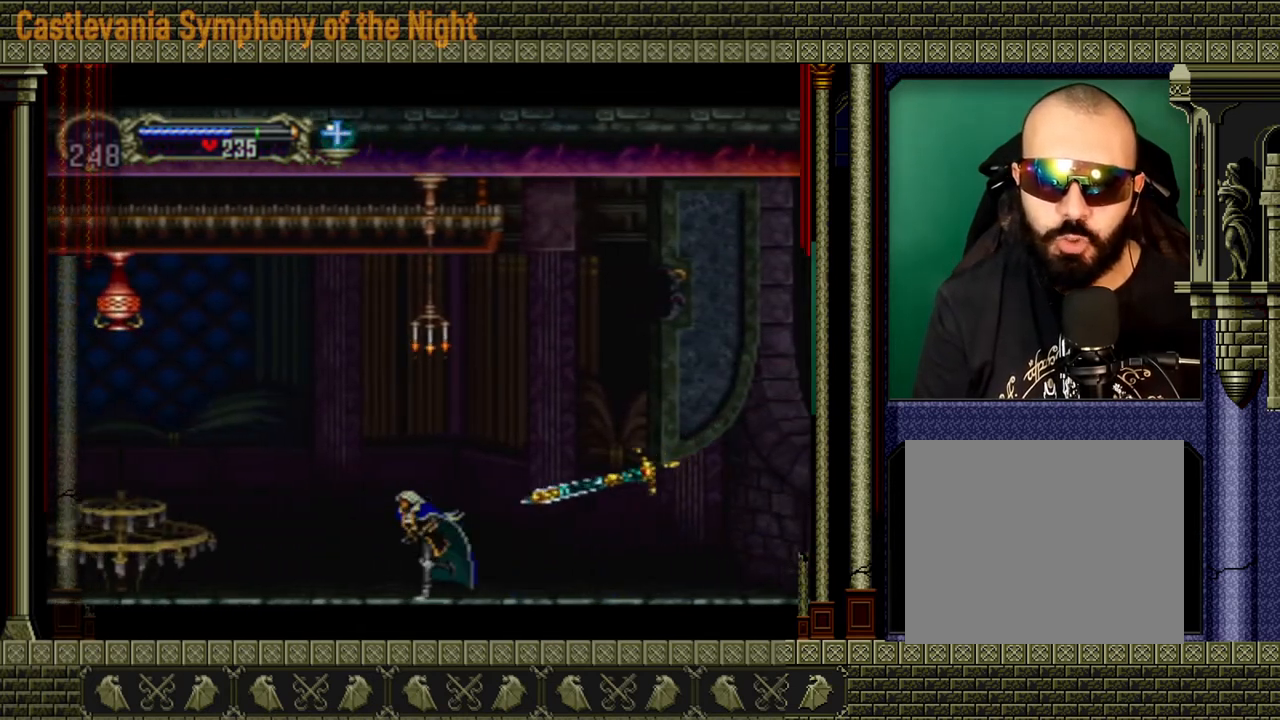
{"buttons": [], "left_stick": "left", "right_stick": "center", "events": []}
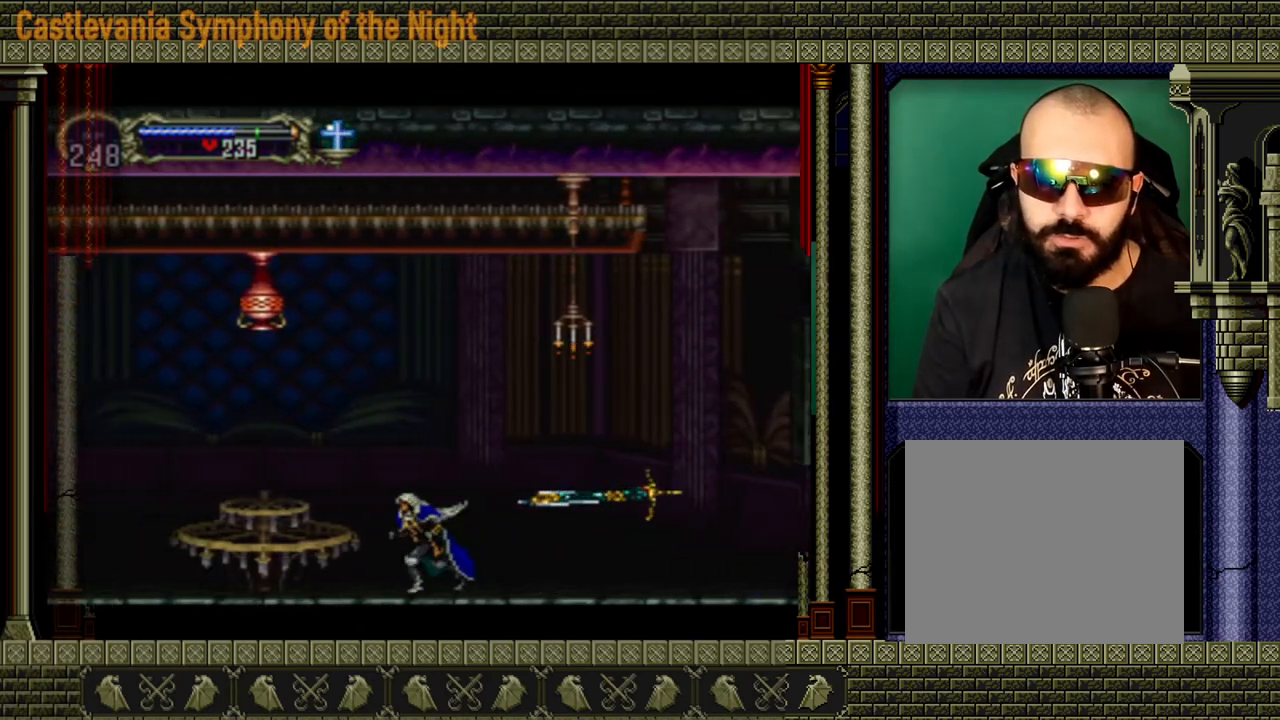
{"buttons": ["A"], "left_stick": "left", "right_stick": "center", "events": [[200, "A", "down"]]}